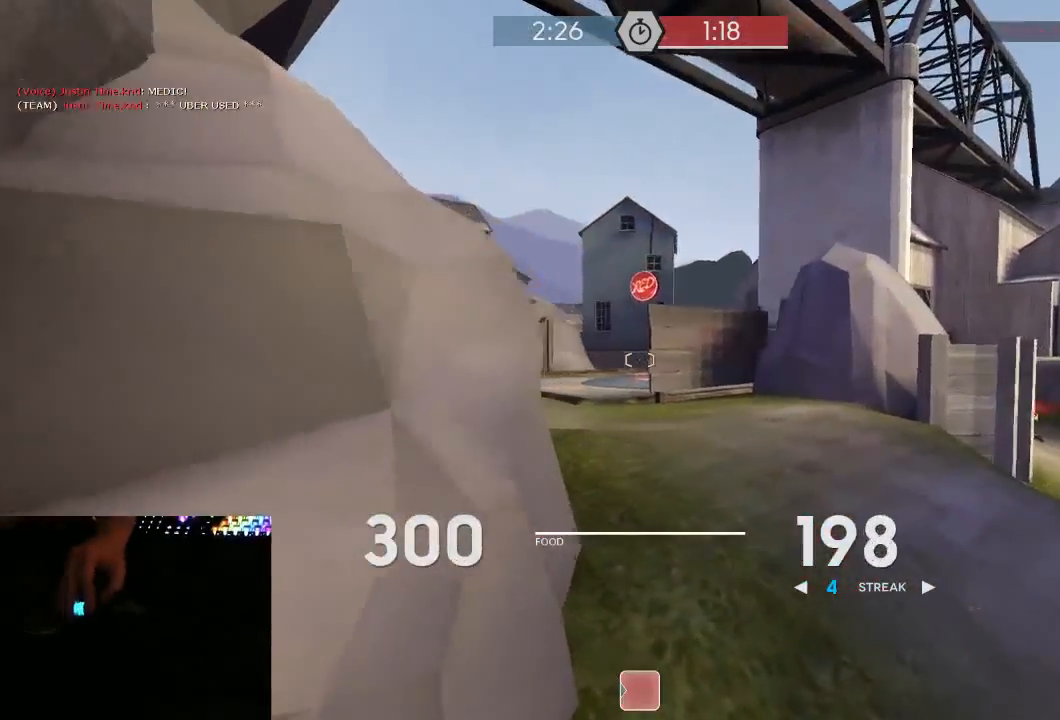
Gameplay with keyboard and mouse; each line is a JSON object with the keys and mouse buttons held at the frame after it. "events" lists presses ("down") and releases ("up") of "1", "2", "3", "4", "5", "a", "alt", "c", "ctrl", "d", "e", "f", "q", "r", "s", "shift", "space", "tab", "v", "w", "x", "z", "mouse_left", "mouse_middle", "mouse_right", "mouse_mb5", "mouse_wheel_up" and "mouse_wheel_down" between this image and that frame as [ms after this image, input, new state], when the widget could be followed in between. "mouse_left", "mouse_middle", "mouse_right", "mouse_mb5", "mouse_wheel_up", "mouse_wheel_down" = the "left", "middle", "right", "mb5", "wheel_up", "wheel_down" buttons of the "mouse" list. No other keys are recorded. Mouse movement is not recorded.
{"keys": ["d", "w"], "mouse": [], "events": [[167, "d", "down"], [200, "mouse_left", "up"], [200, "mouse_mb5", "up"], [317, "d", "up"], [383, "d", "down"]]}
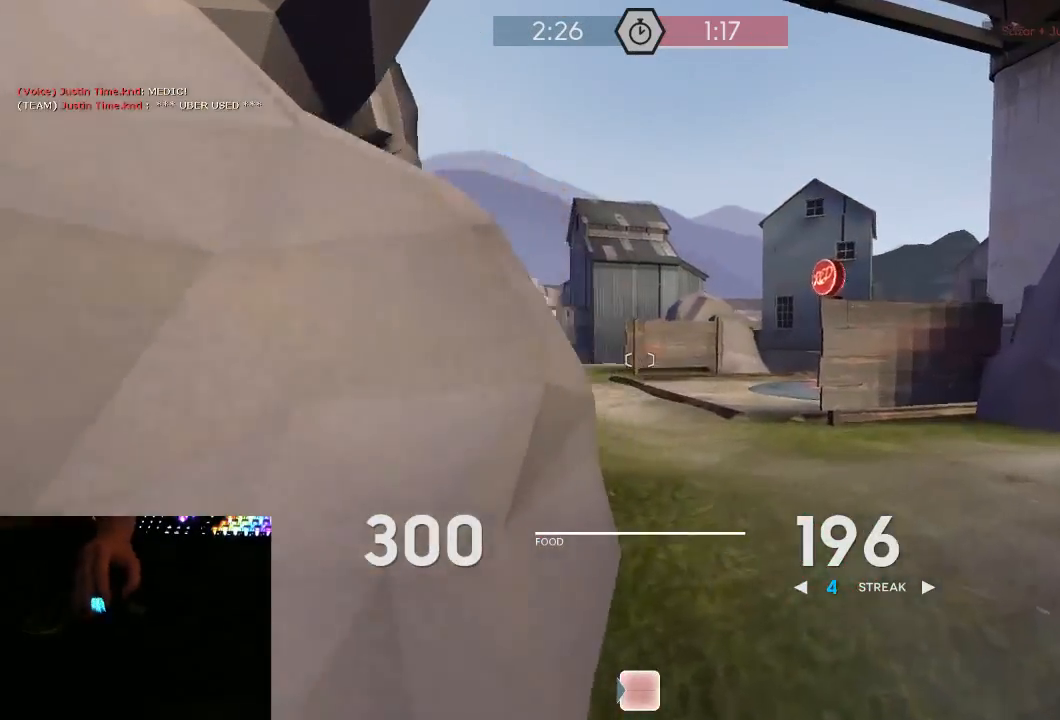
{"keys": ["a", "w"], "mouse": [], "events": [[200, "d", "up"], [483, "a", "down"]]}
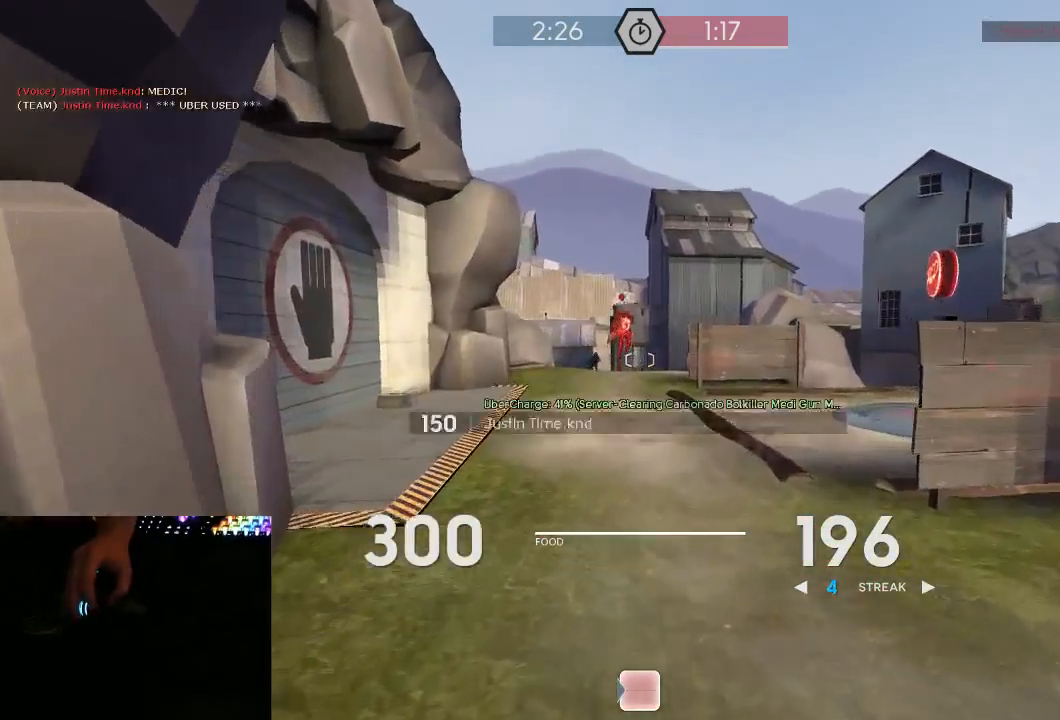
{"keys": ["d", "space", "w"], "mouse": ["mb5"], "events": [[83, "a", "up"], [300, "d", "down"], [433, "d", "up"], [467, "space", "down"], [500, "d", "down"], [500, "mouse_mb5", "down"]]}
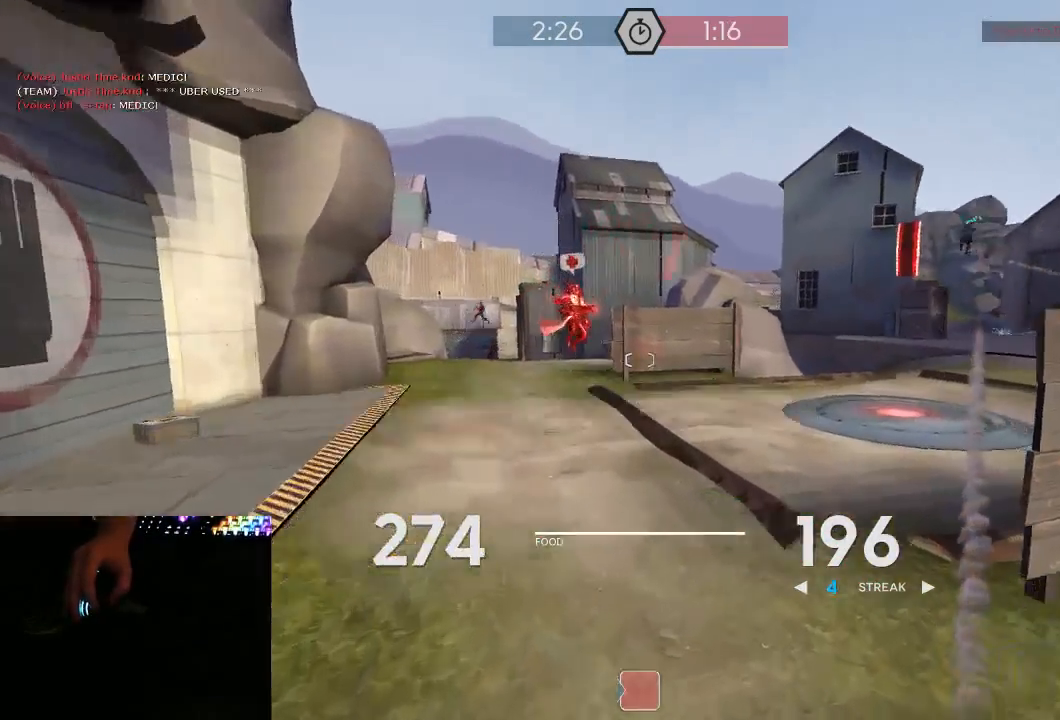
{"keys": ["a"], "mouse": [], "events": [[50, "w", "up"], [83, "space", "up"], [250, "mouse_left", "down"], [350, "a", "down"], [400, "d", "up"], [500, "mouse_left", "up"], [500, "mouse_mb5", "up"]]}
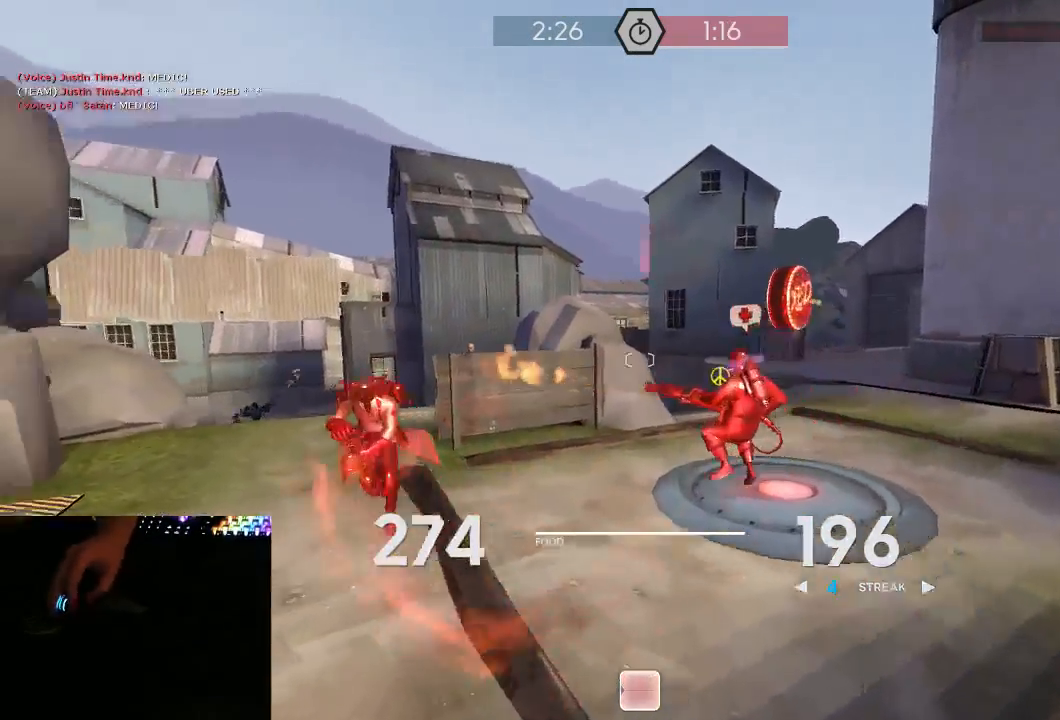
{"keys": ["w"], "mouse": [], "events": [[33, "a", "up"], [33, "w", "down"], [283, "d", "down"], [417, "d", "up"]]}
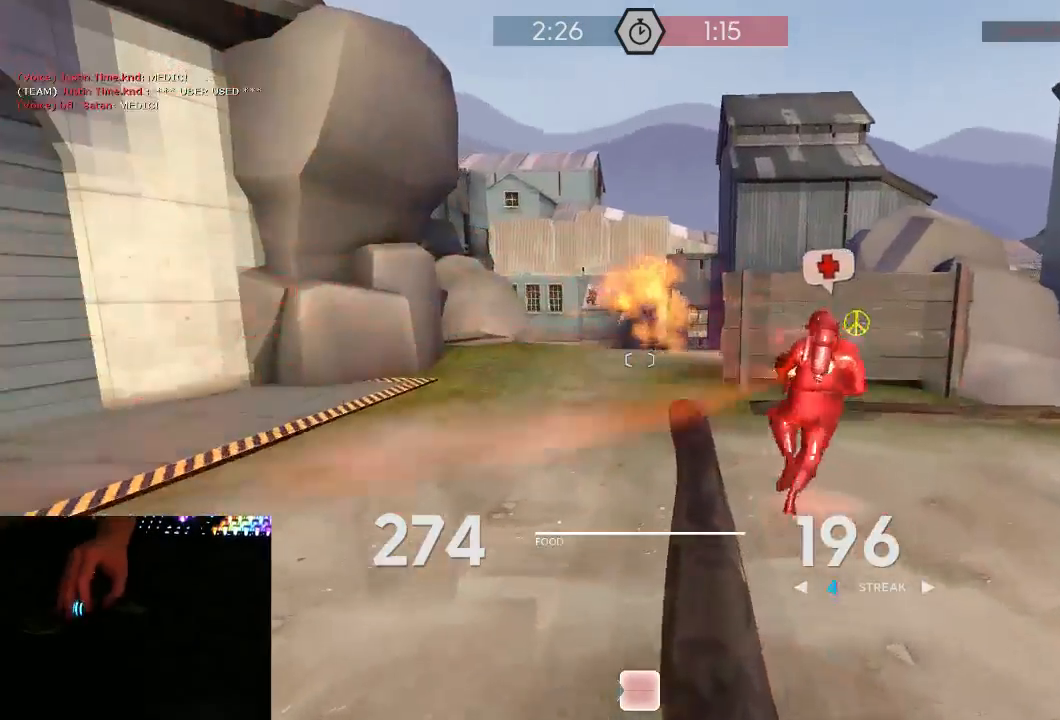
{"keys": ["d"], "mouse": ["mb5"], "events": [[33, "d", "down"], [200, "d", "up"], [350, "d", "down"], [417, "d", "up"], [417, "space", "down"], [467, "mouse_mb5", "down"], [500, "d", "down"], [500, "space", "up"], [500, "w", "up"]]}
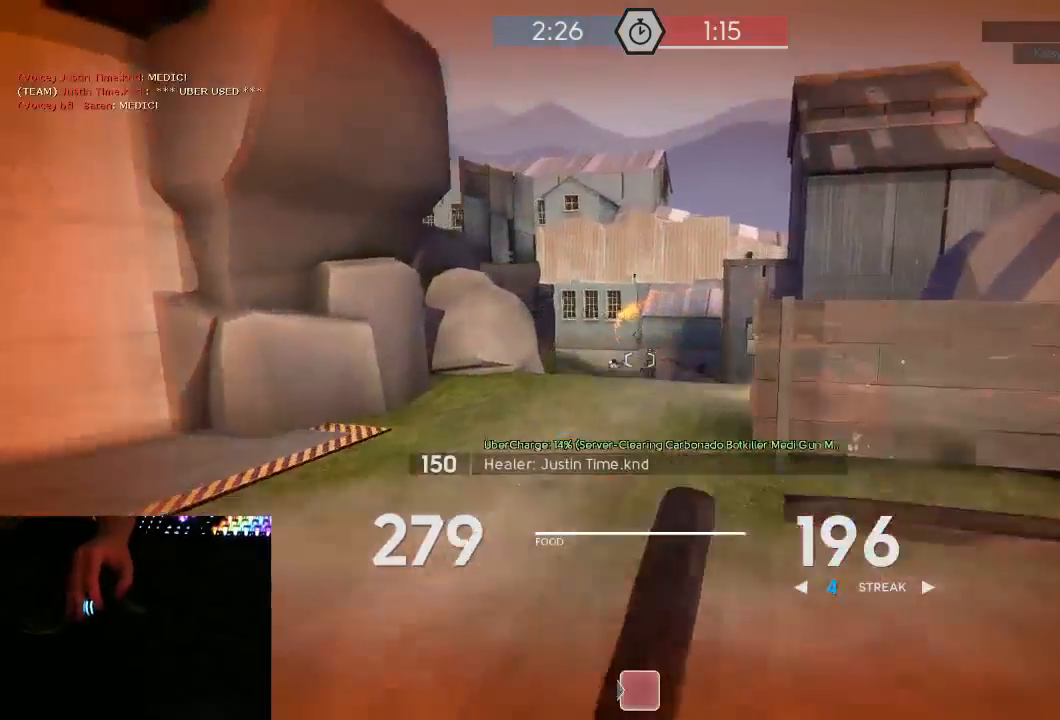
{"keys": ["a"], "mouse": ["left", "mb5"], "events": [[67, "mouse_left", "down"], [250, "w", "down"], [283, "d", "up"], [350, "a", "down"], [467, "w", "up"]]}
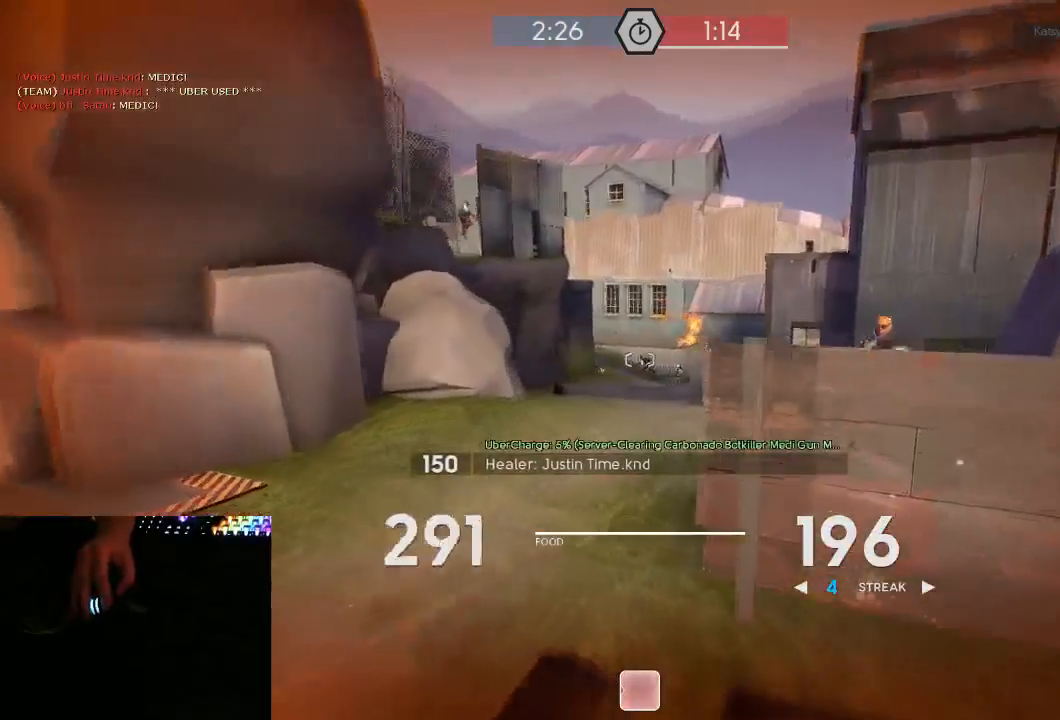
{"keys": ["w"], "mouse": ["left", "mb5"], "events": [[233, "w", "down"], [283, "a", "up"], [317, "d", "down"], [350, "w", "up"], [417, "w", "down"], [450, "d", "up"]]}
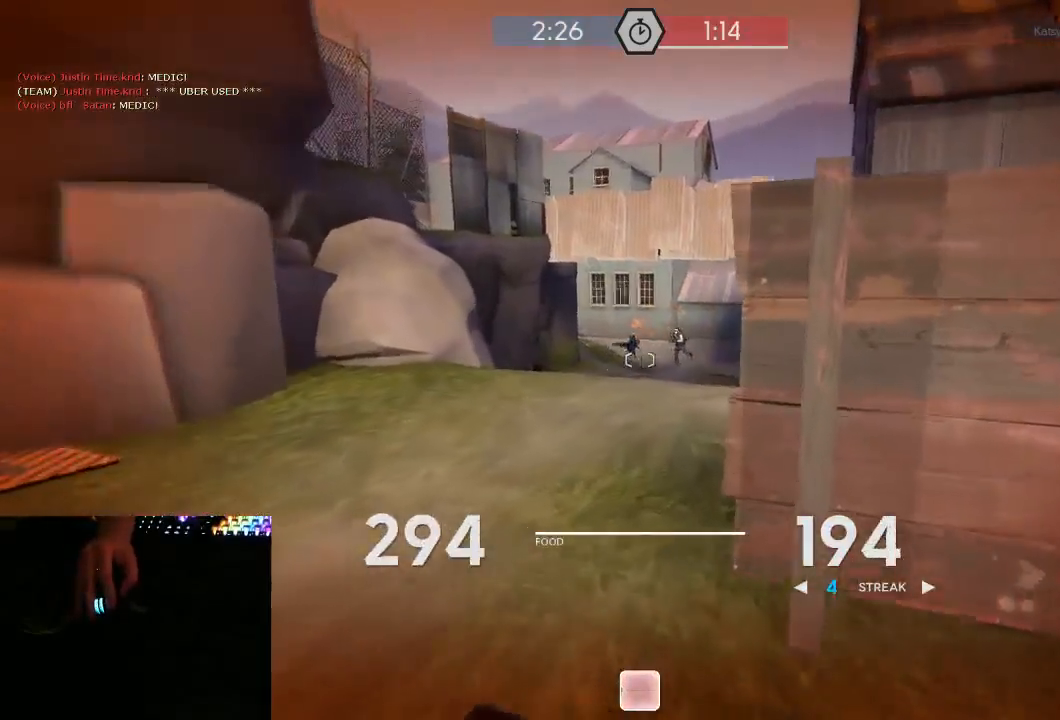
{"keys": ["d", "w"], "mouse": ["left", "mb5"], "events": [[33, "a", "down"], [100, "a", "up"], [133, "d", "down"], [367, "a", "down"], [367, "d", "up"], [483, "a", "up"], [483, "d", "down"]]}
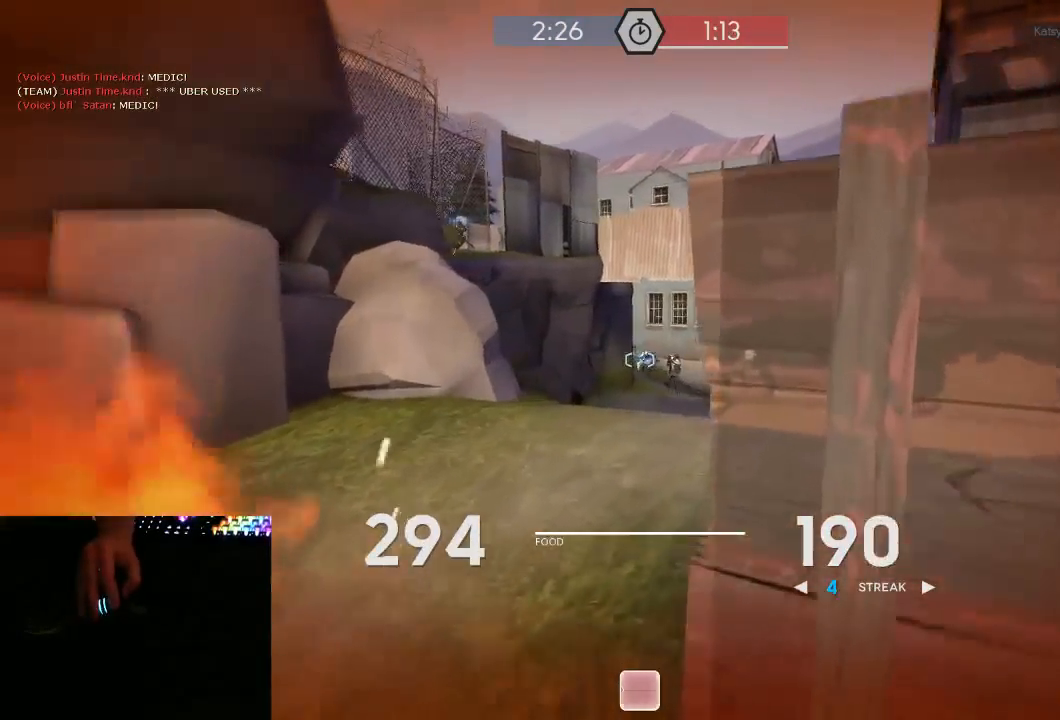
{"keys": ["w"], "mouse": [], "events": [[50, "a", "down"], [50, "w", "up"], [83, "mouse_right", "down"], [117, "a", "up"], [183, "a", "down"], [183, "mouse_right", "up"], [217, "d", "up"], [267, "a", "up"], [267, "d", "down"], [333, "mouse_left", "up"], [367, "mouse_mb5", "up"], [367, "w", "down"], [400, "d", "up"]]}
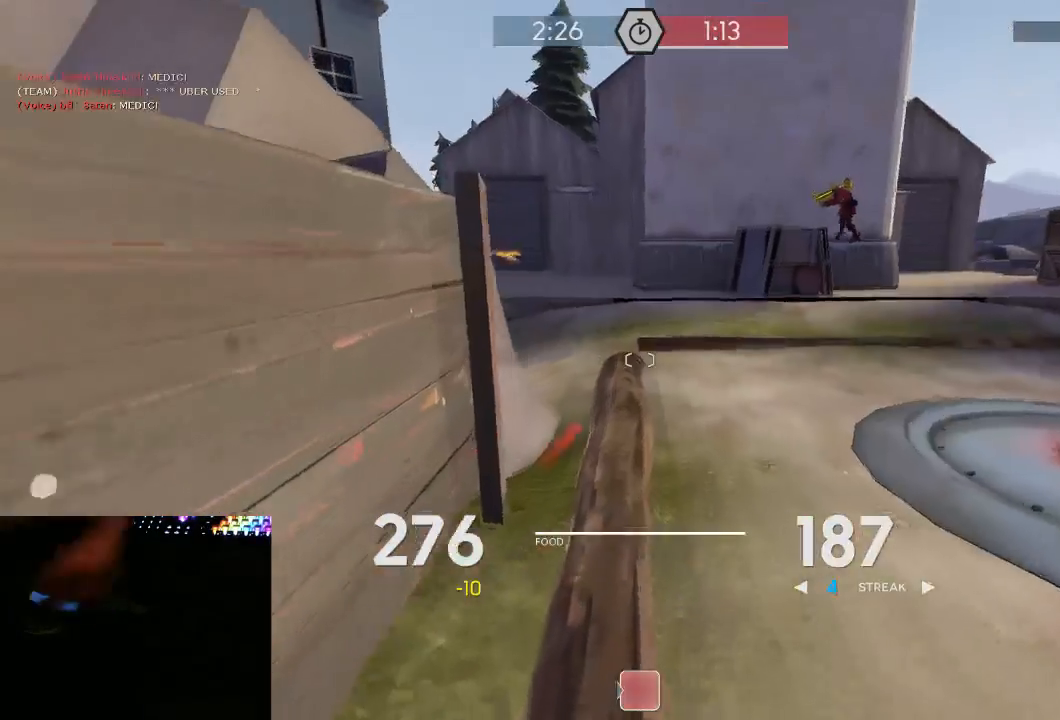
{"keys": ["a"], "mouse": ["left", "mb5"], "events": [[117, "mouse_right", "down"], [117, "space", "down"], [183, "d", "down"], [183, "mouse_mb5", "down"], [217, "a", "down"], [217, "d", "up"], [217, "space", "up"], [217, "w", "up"], [300, "mouse_right", "up"], [333, "mouse_left", "down"]]}
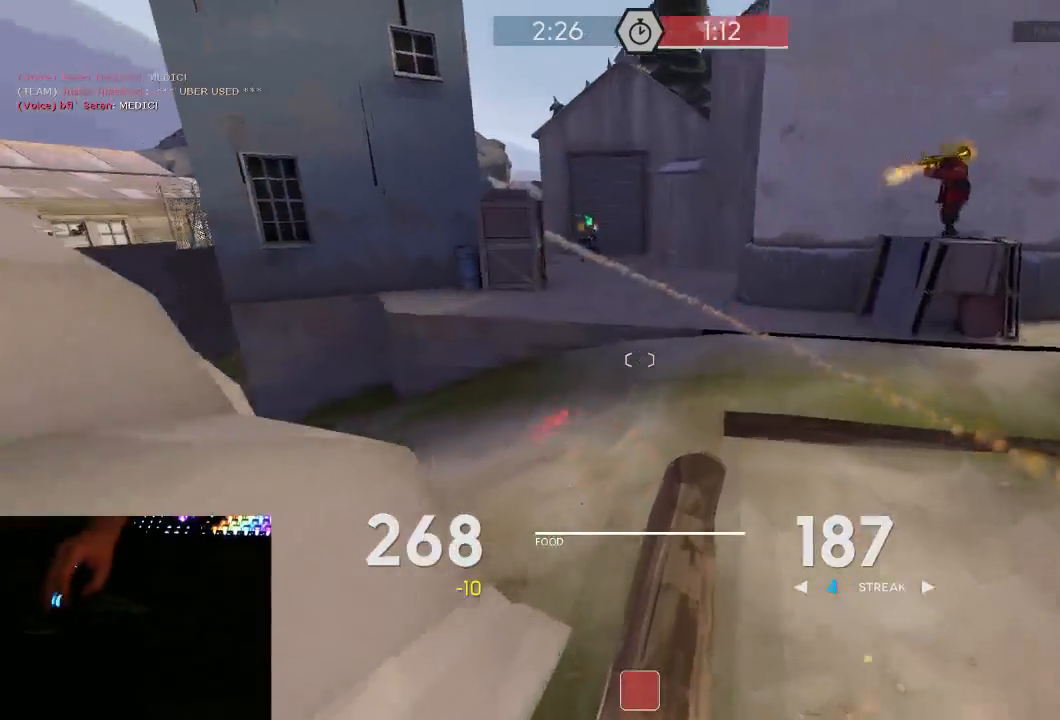
{"keys": ["a"], "mouse": ["left", "mb5"], "events": [[33, "w", "down"], [83, "a", "up"], [150, "a", "down"], [467, "w", "up"]]}
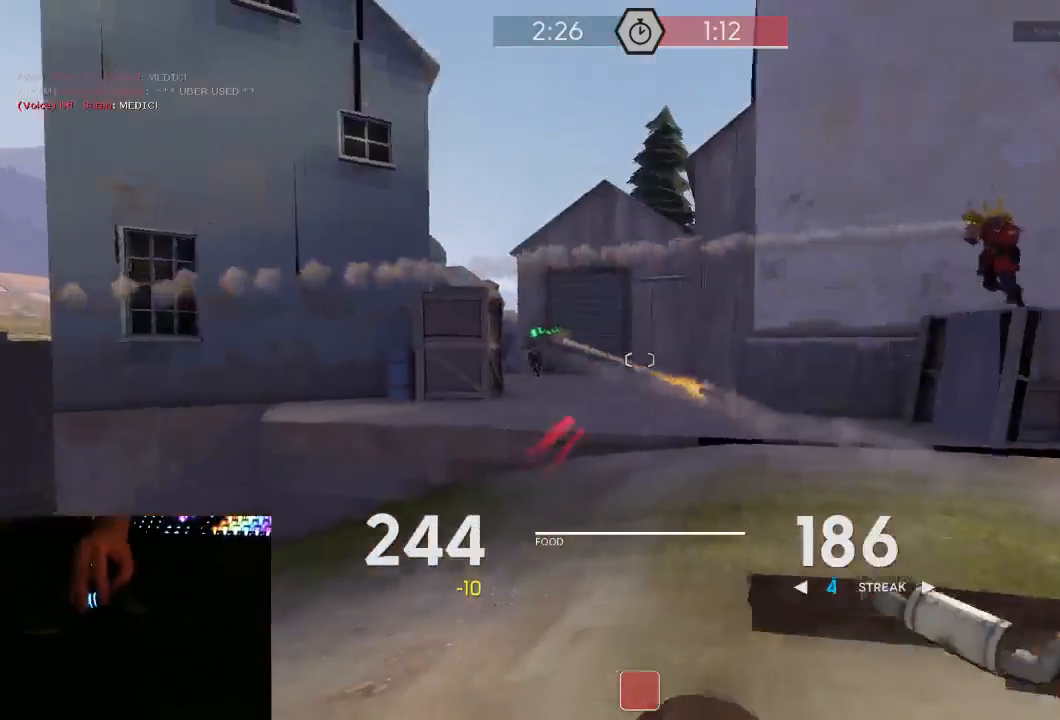
{"keys": ["d", "w"], "mouse": ["left", "mb5"], "events": [[67, "w", "down"], [183, "w", "up"], [250, "w", "down"], [383, "a", "up"], [417, "d", "down"]]}
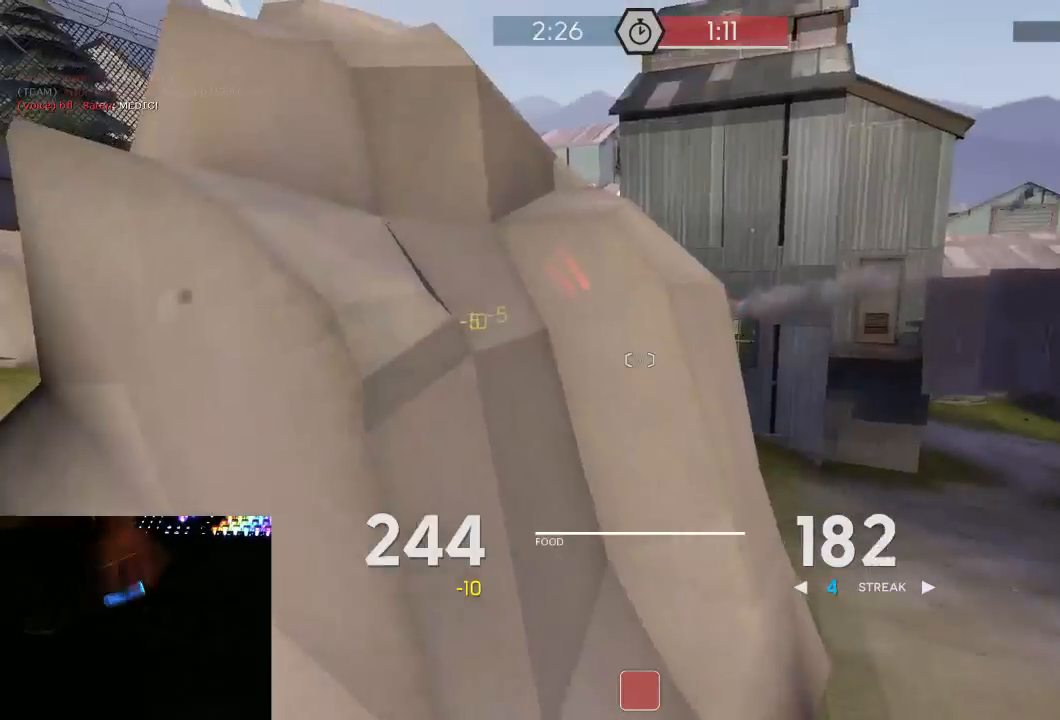
{"keys": ["d"], "mouse": ["left", "mb5"], "events": [[100, "w", "up"], [200, "w", "down"], [233, "w", "up"], [283, "w", "down"], [383, "w", "up"]]}
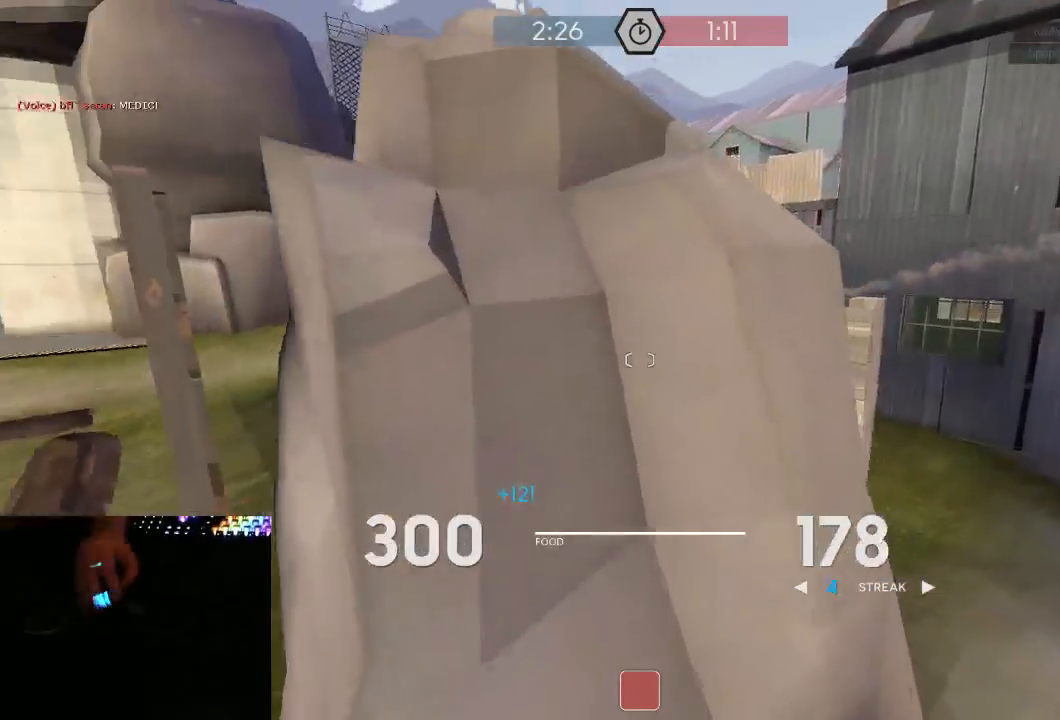
{"keys": ["d", "w"], "mouse": ["left", "mb5"], "events": [[300, "w", "down"]]}
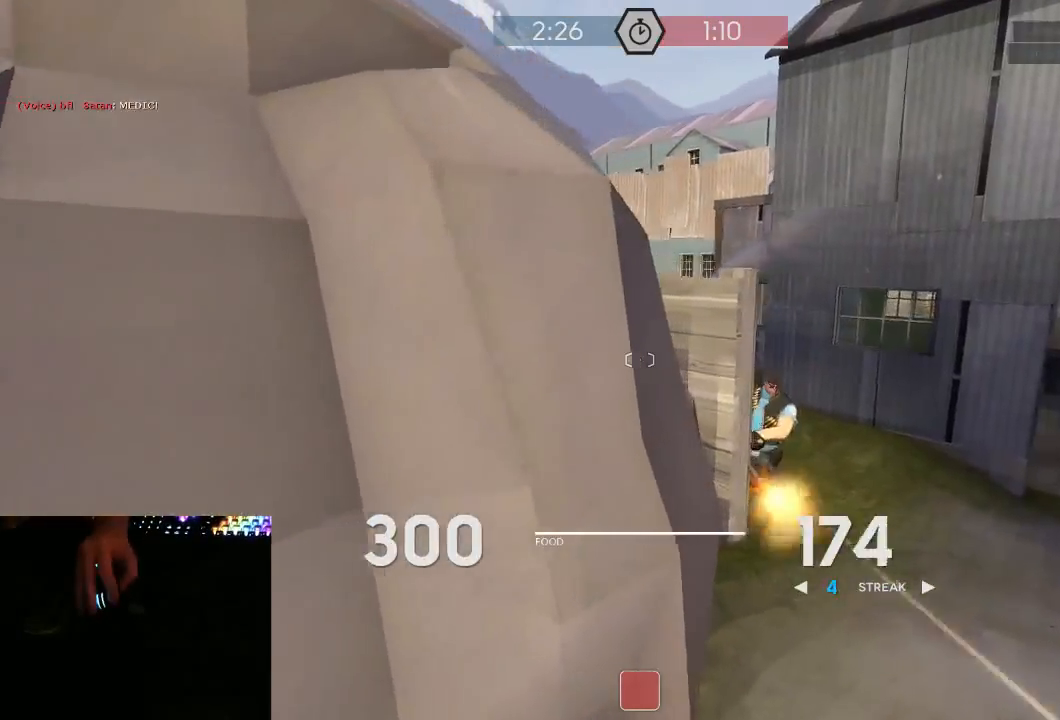
{"keys": ["d", "w"], "mouse": ["left", "mb5"], "events": []}
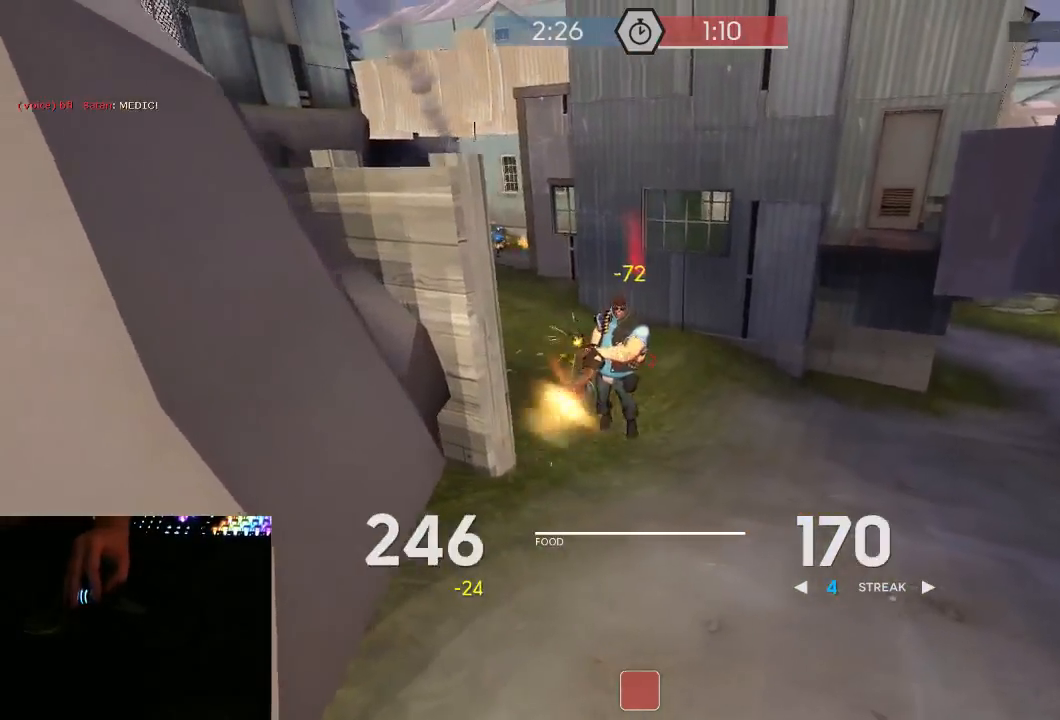
{"keys": ["d", "w"], "mouse": ["left", "mb5"], "events": [[133, "a", "down"], [133, "d", "up"], [300, "d", "down"], [333, "a", "up"]]}
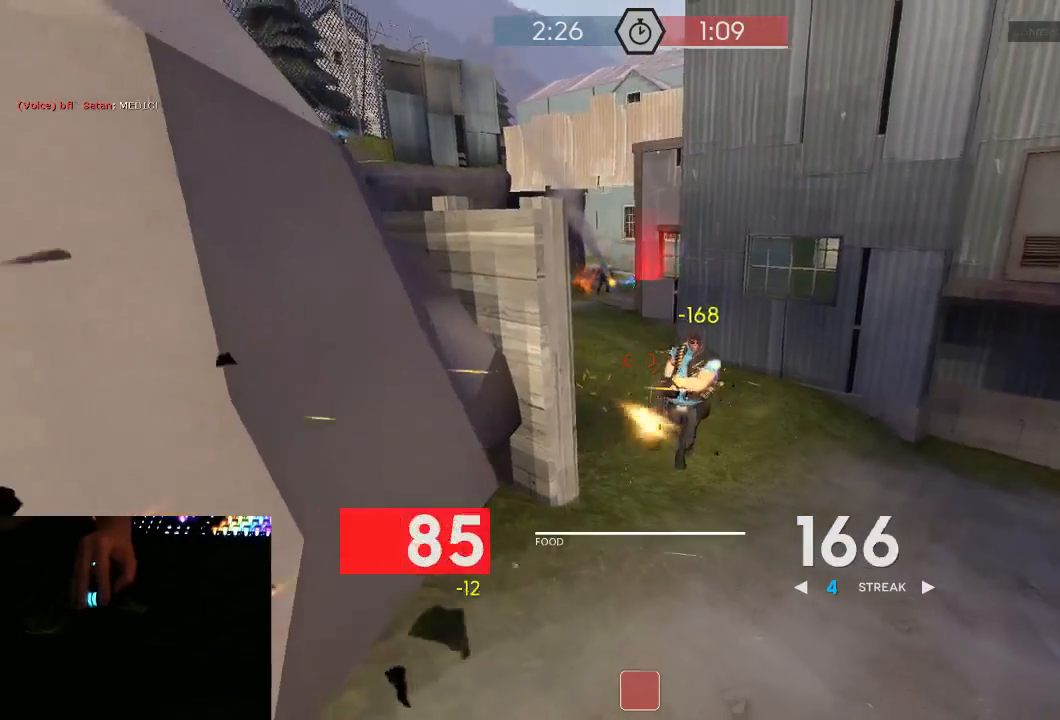
{"keys": ["a", "w"], "mouse": ["left", "right", "mb5"], "events": [[267, "a", "down"], [300, "a", "up"], [367, "a", "down"], [400, "d", "up"], [433, "mouse_right", "down"]]}
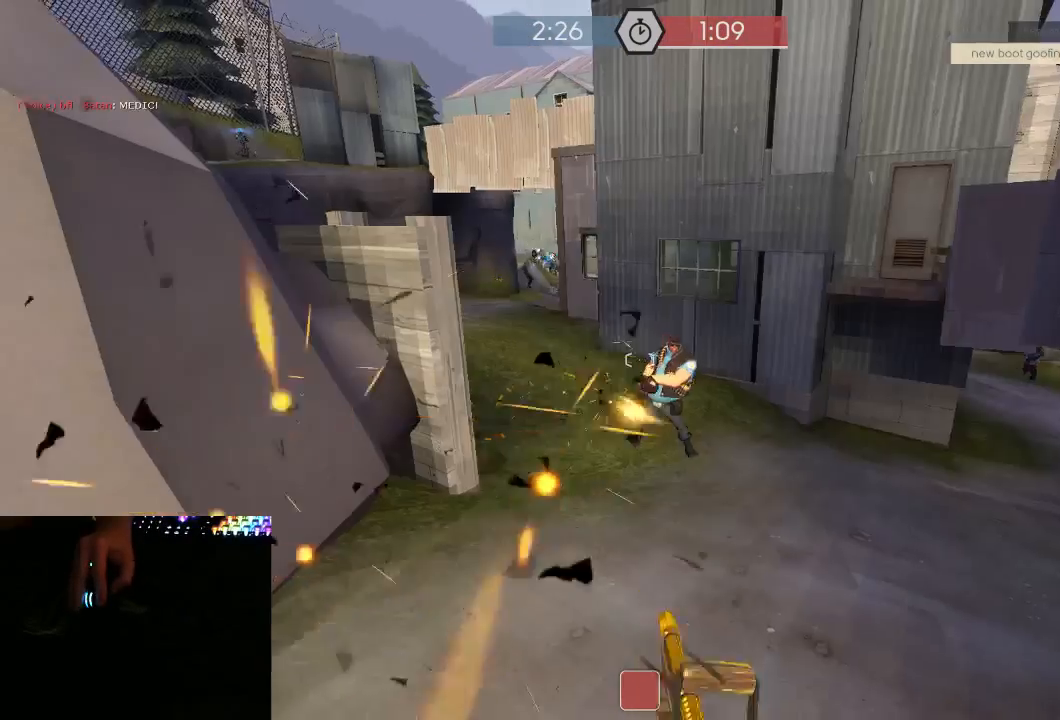
{"keys": [], "mouse": [], "events": [[50, "mouse_right", "up"], [150, "w", "up"], [183, "a", "up"], [217, "mouse_left", "up"], [217, "mouse_mb5", "up"]]}
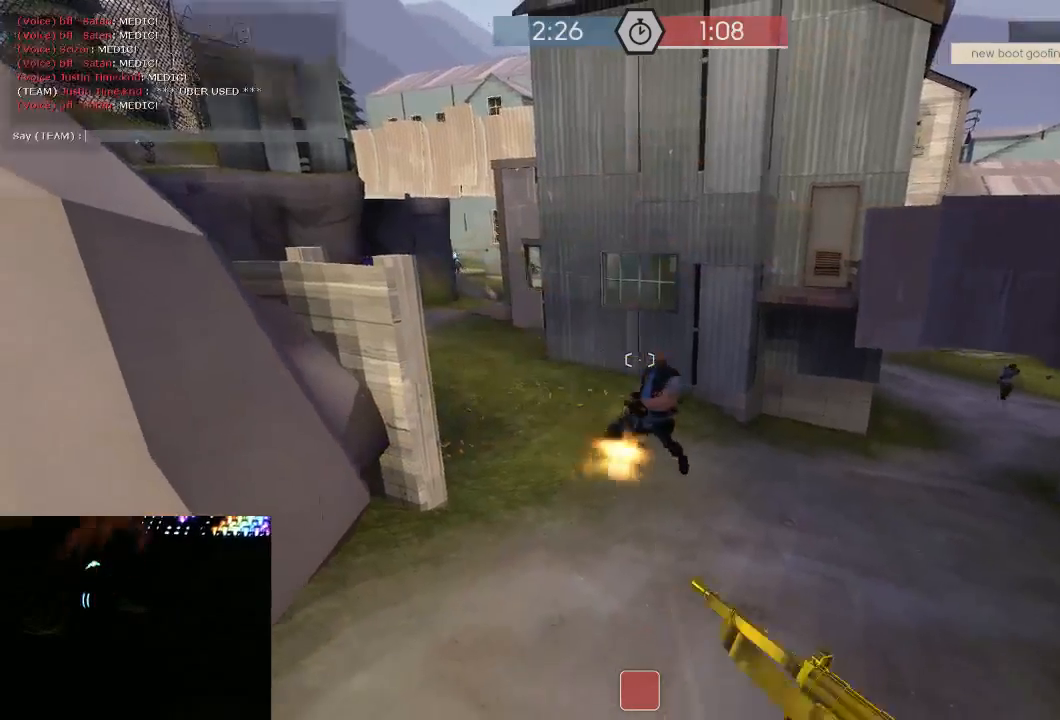
{"keys": ["tab"], "mouse": [], "events": [[450, "tab", "down"]]}
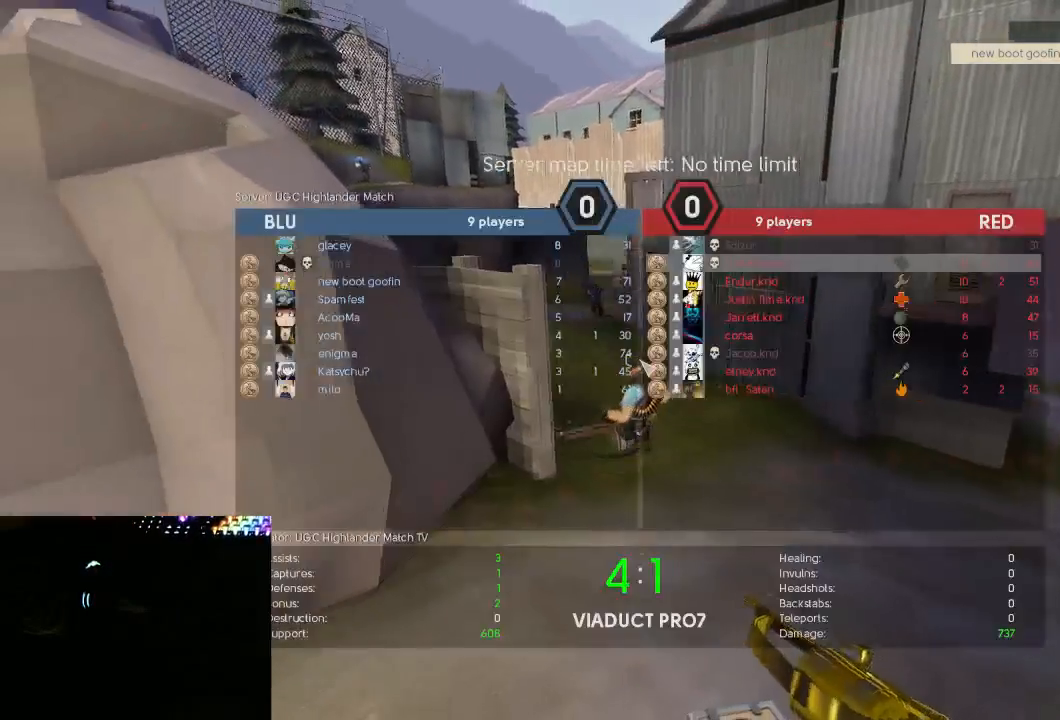
{"keys": [], "mouse": [], "events": [[233, "tab", "up"]]}
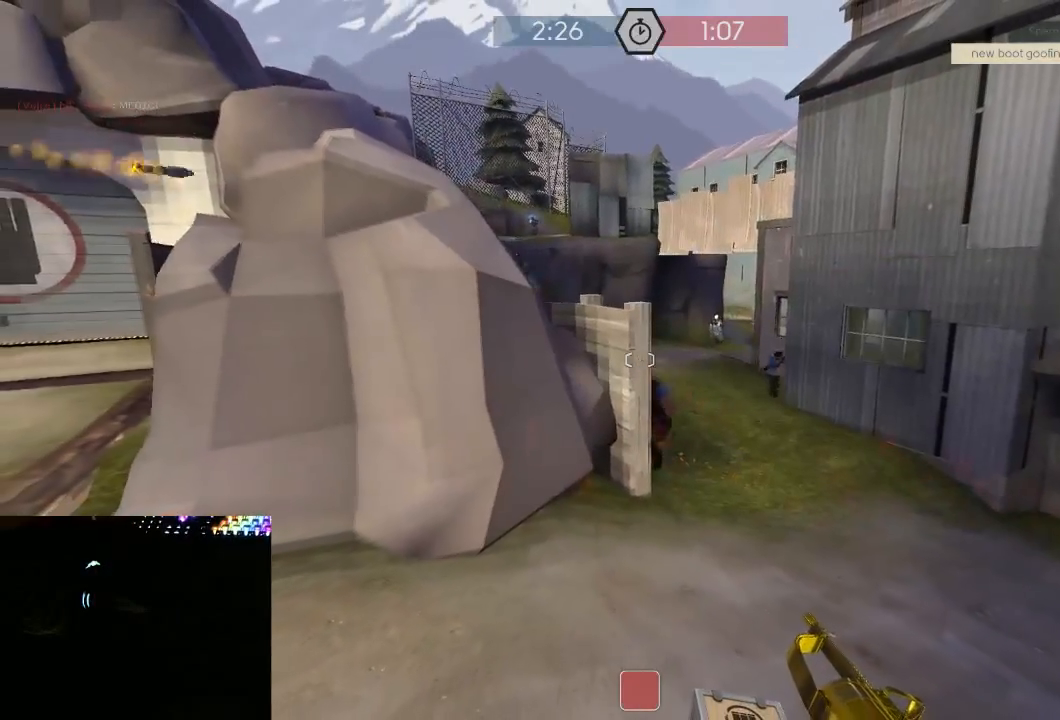
{"keys": [], "mouse": [], "events": []}
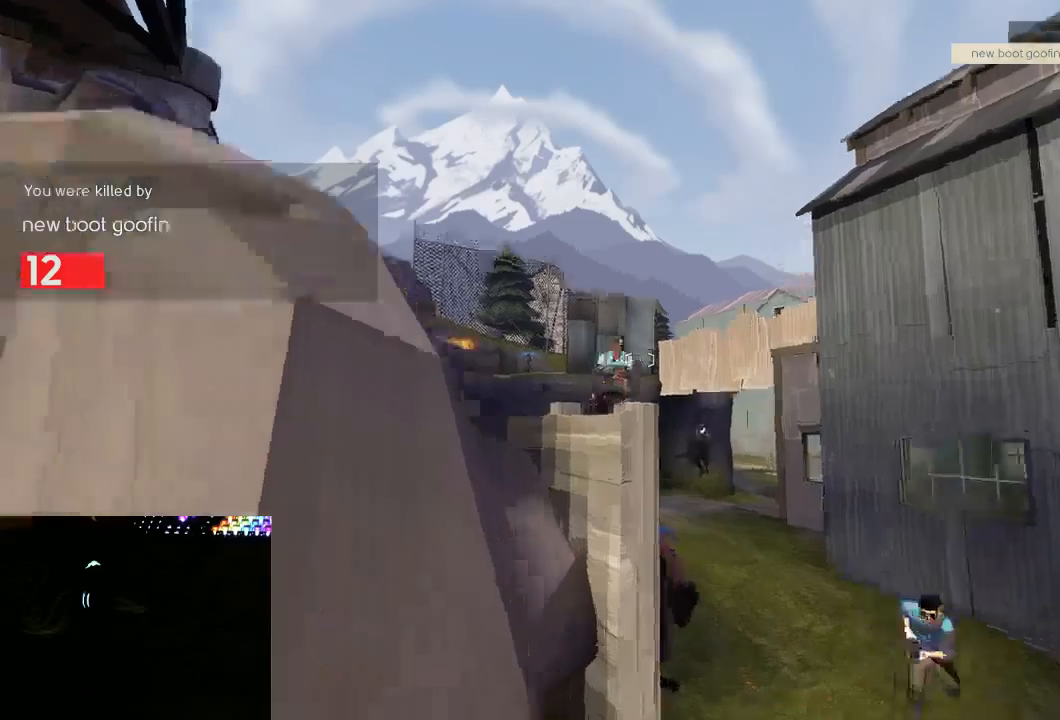
{"keys": [], "mouse": [], "events": []}
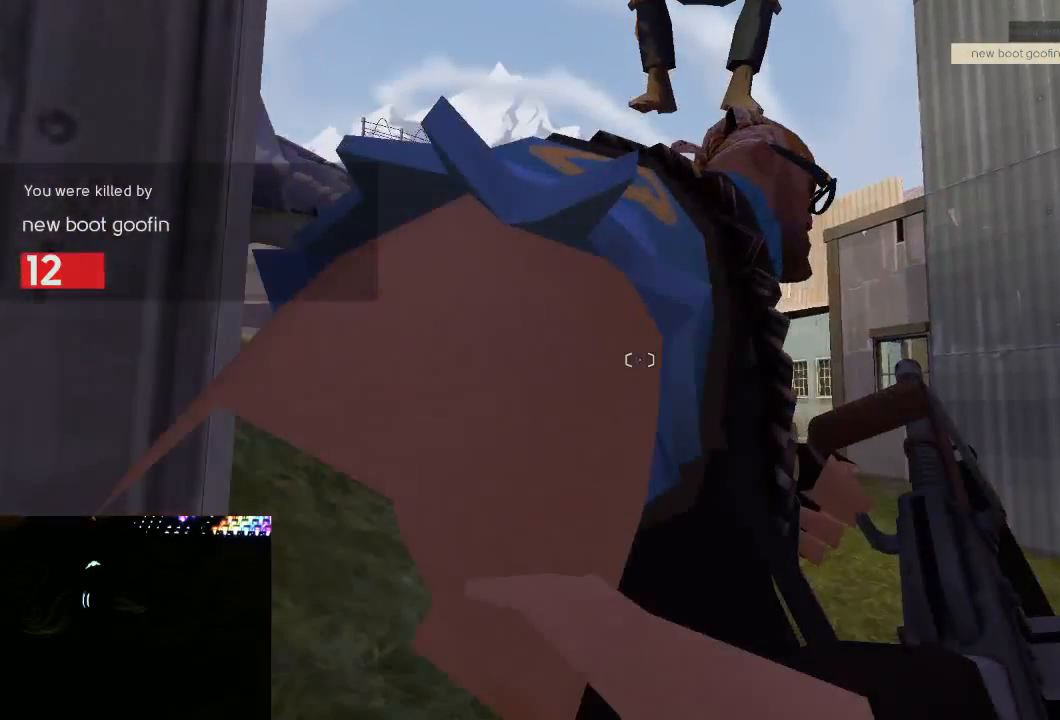
{"keys": [], "mouse": [], "events": []}
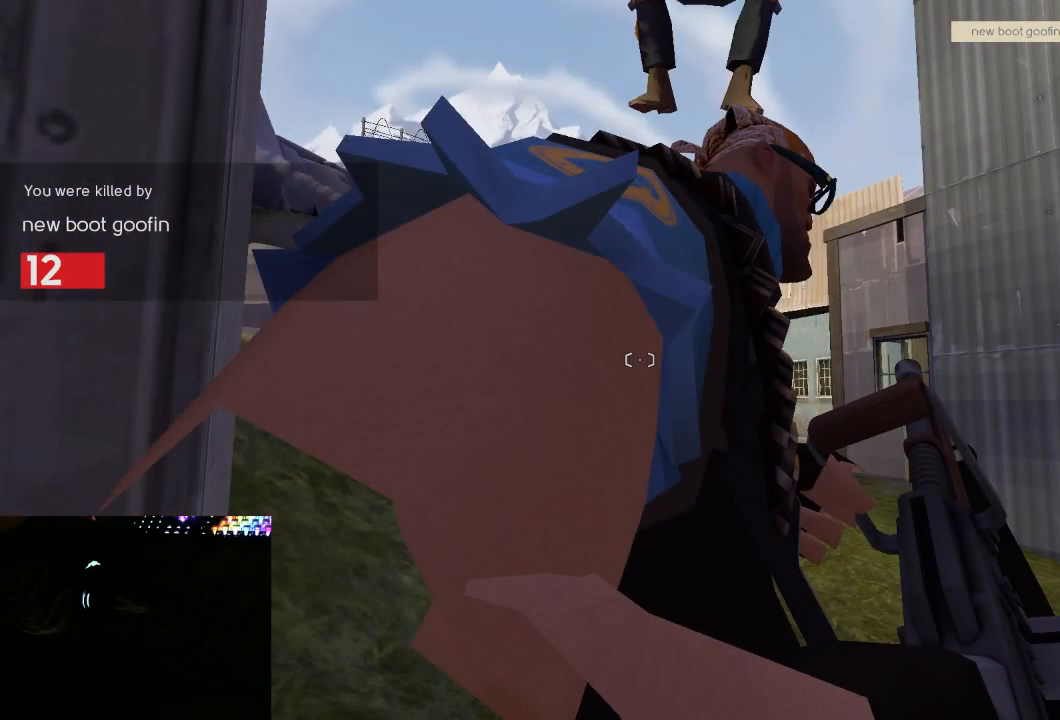
{"keys": [], "mouse": [], "events": []}
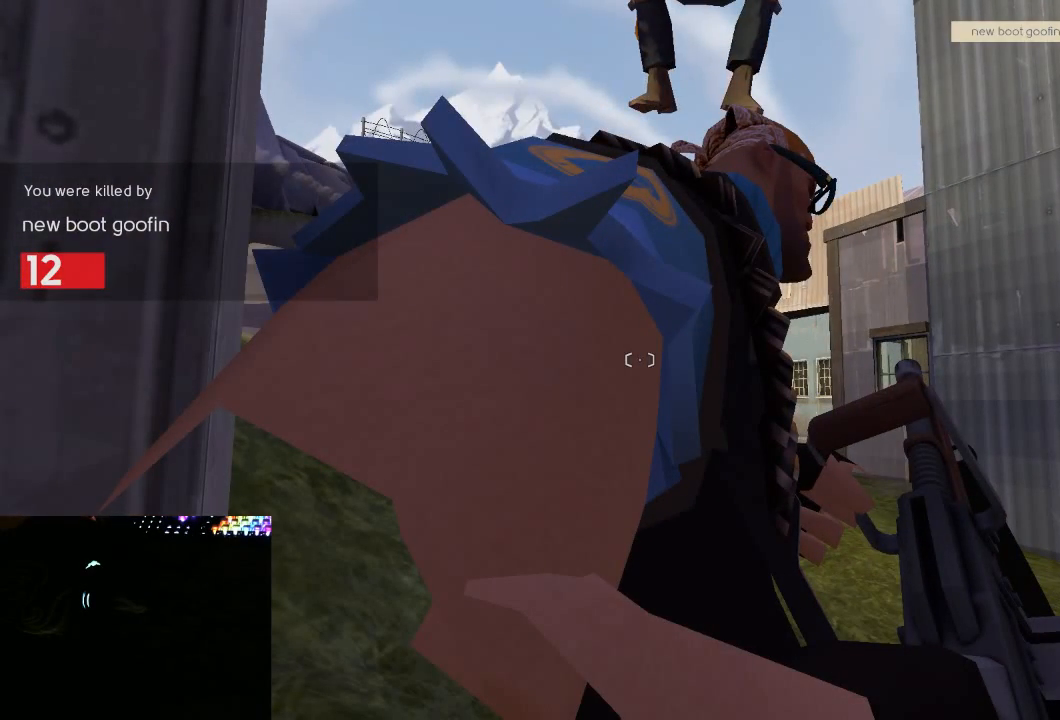
{"keys": [], "mouse": [], "events": []}
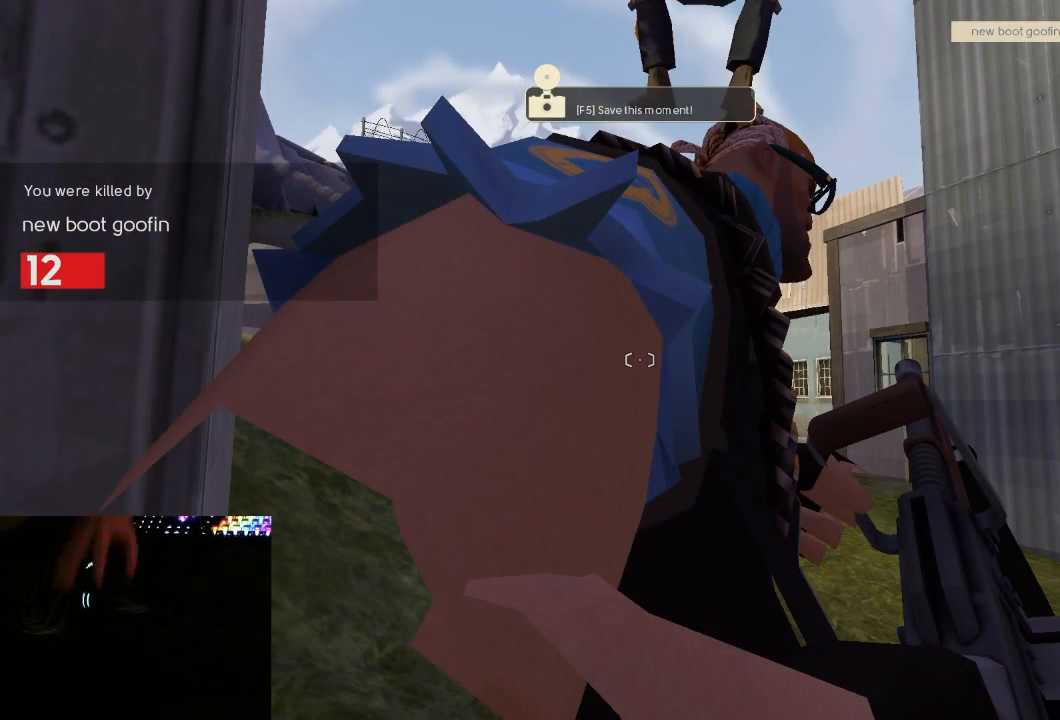
{"keys": [], "mouse": [], "events": [[100, "mouse_left", "down"], [150, "mouse_left", "up"]]}
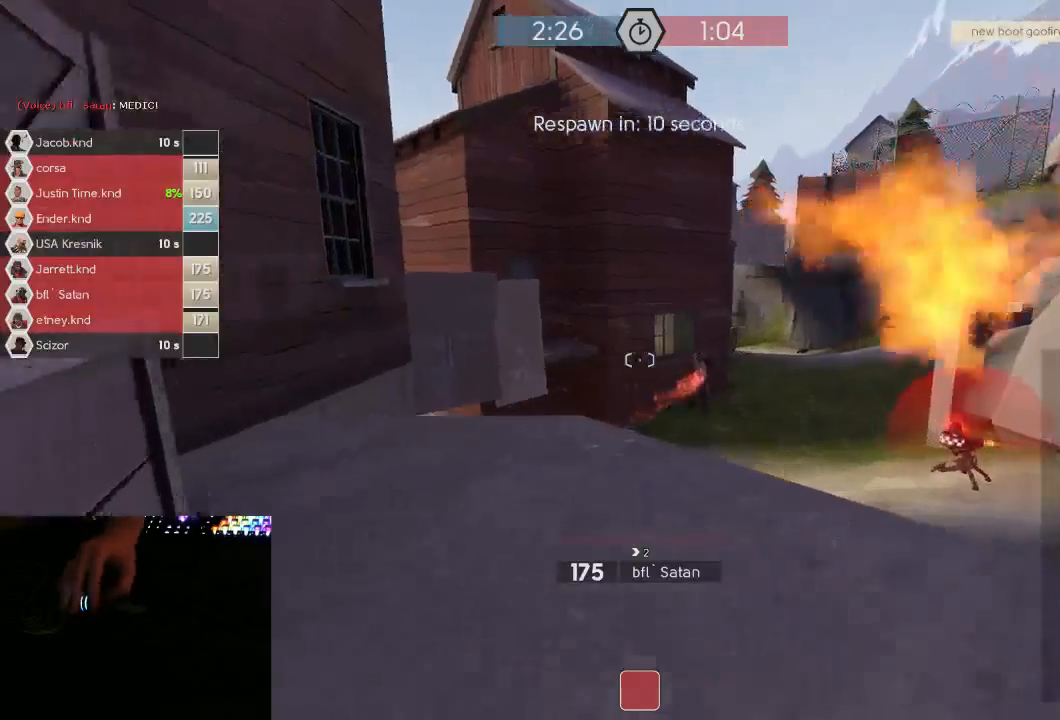
{"keys": ["tab"], "mouse": [], "events": [[167, "tab", "down"]]}
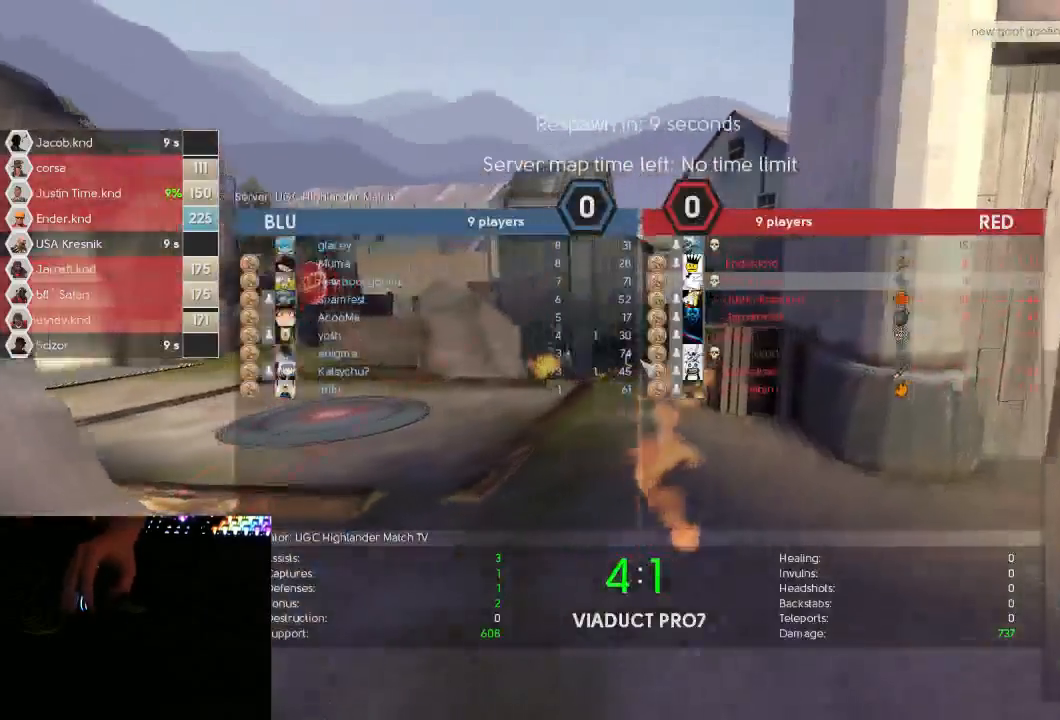
{"keys": [], "mouse": [], "events": [[217, "tab", "up"], [367, "mouse_left", "down"], [467, "mouse_left", "up"]]}
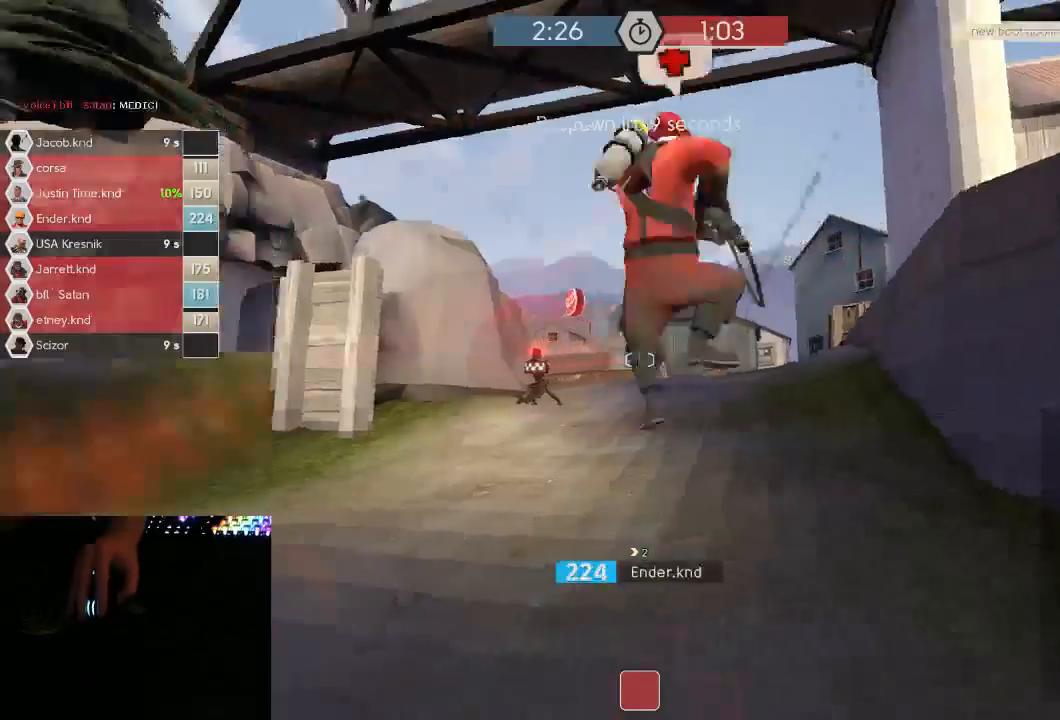
{"keys": ["tab"], "mouse": [], "events": [[283, "tab", "down"]]}